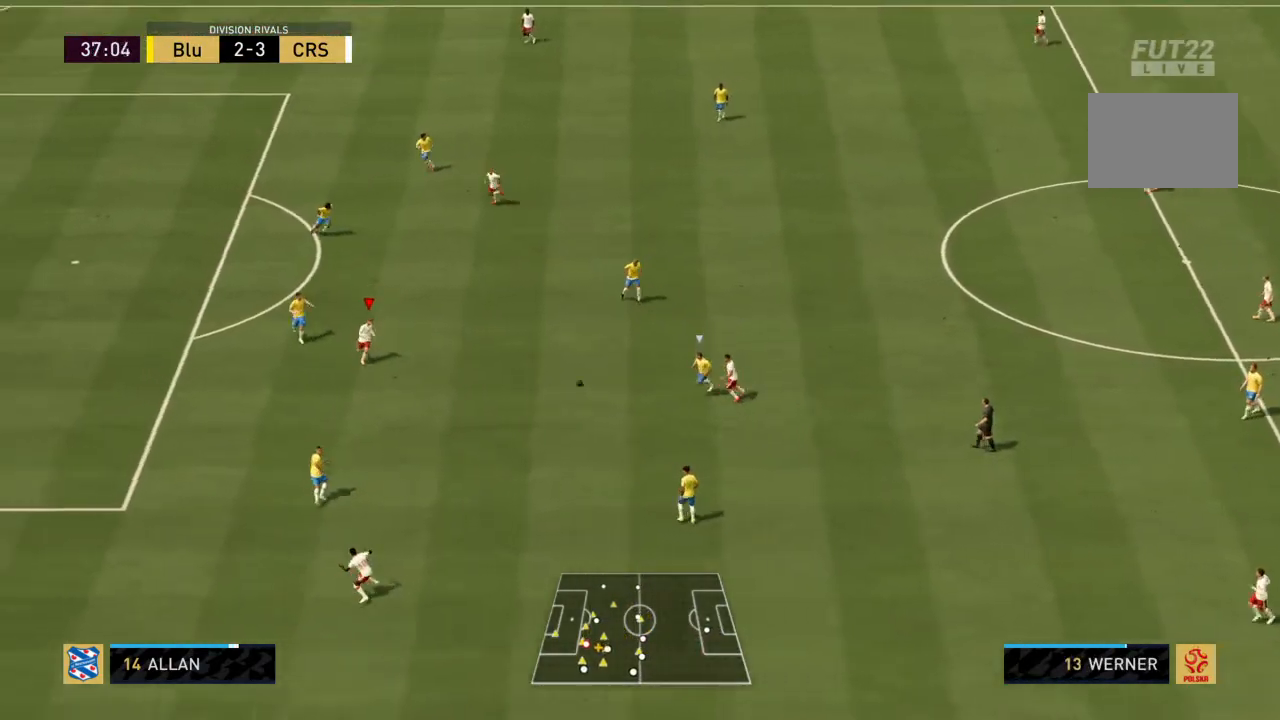
Gameplay with a controller (PlayStation layout); each line is a JSON object with the inputs held at the frame after it. "events" lists button and stick changes between this image and that frame as [ms after this image, input, new state], when the widget could be followed in between. Not read: L3 R3.
{"buttons": [], "left_stick": "down-left", "right_stick": "center", "events": [[234, "left_stick", "down-left"]]}
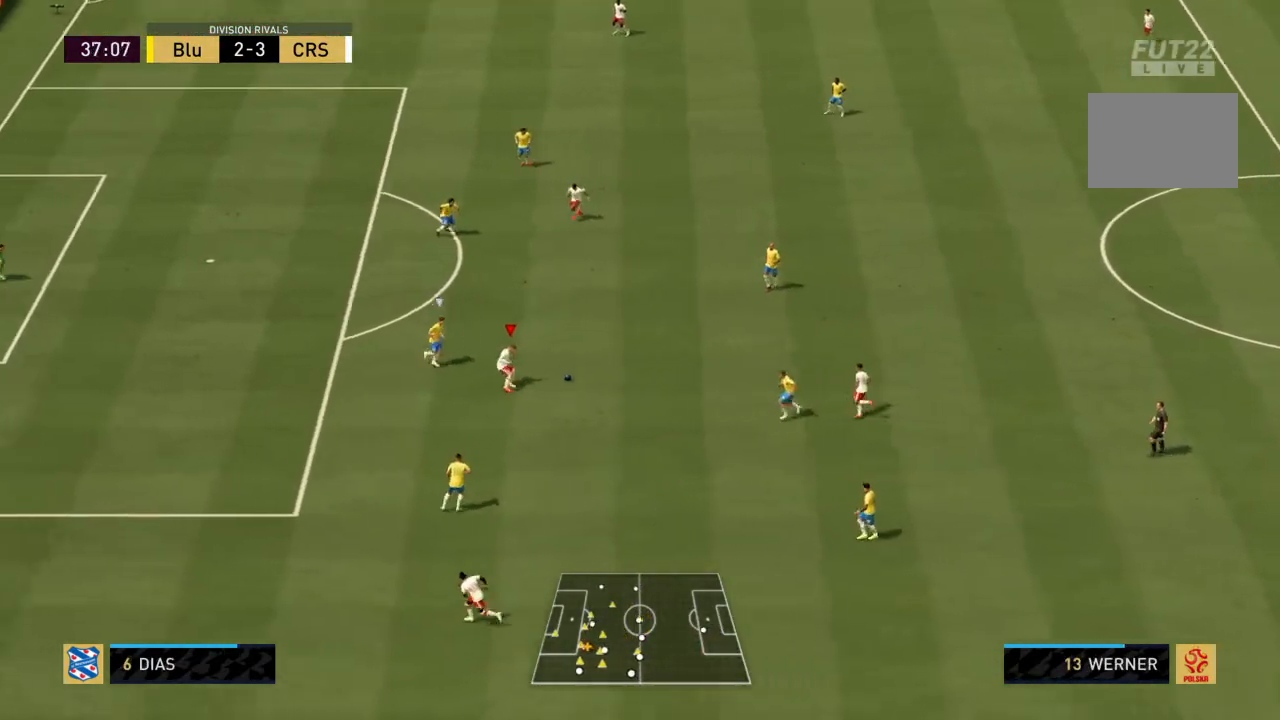
{"buttons": ["R2"], "left_stick": "left", "right_stick": "center", "events": [[367, "left_stick", "left"], [400, "R2", "down"]]}
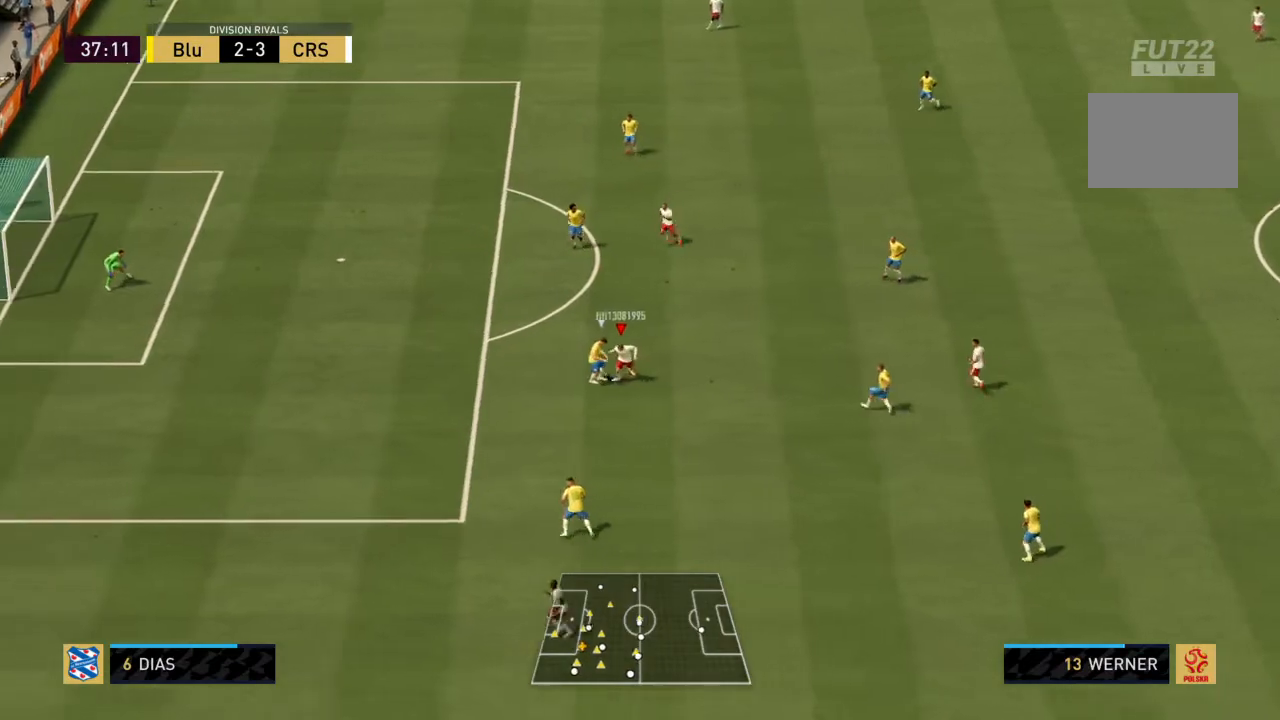
{"buttons": ["R2"], "left_stick": "left", "right_stick": "center", "events": []}
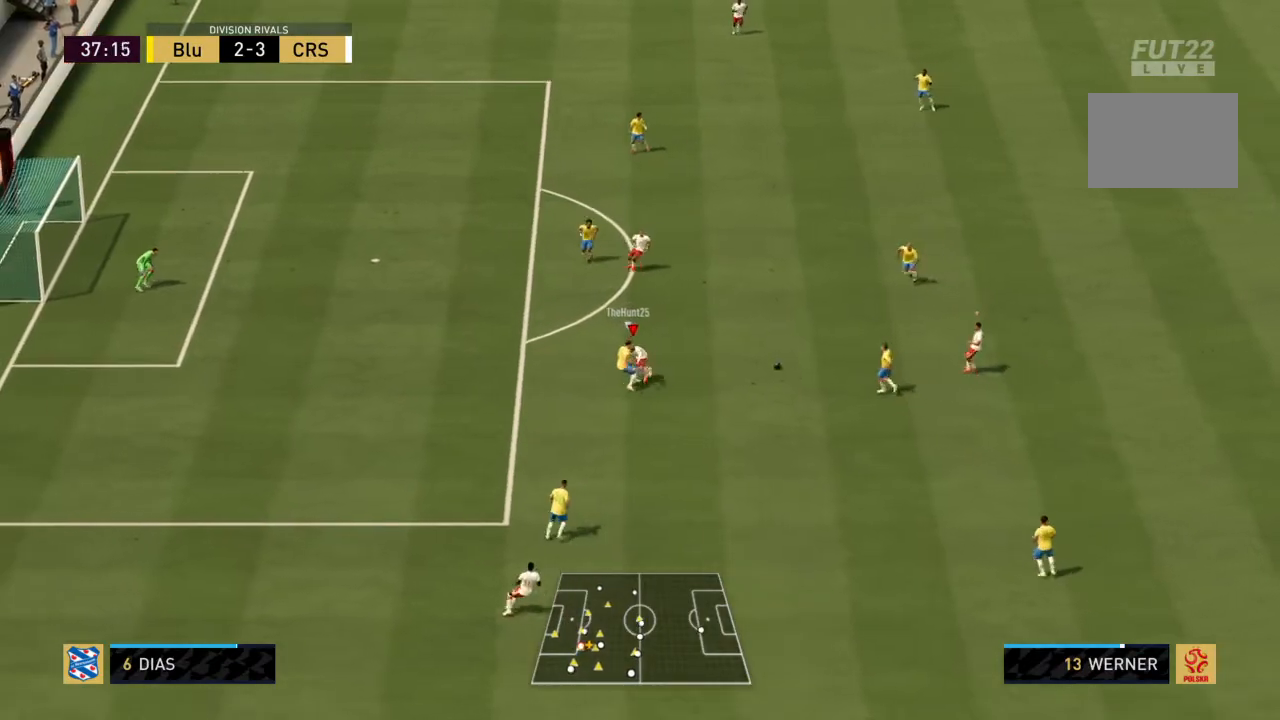
{"buttons": ["CROSS", "R2"], "left_stick": "up-left", "right_stick": "center", "events": [[400, "left_stick", "up-left"], [433, "CROSS", "down"]]}
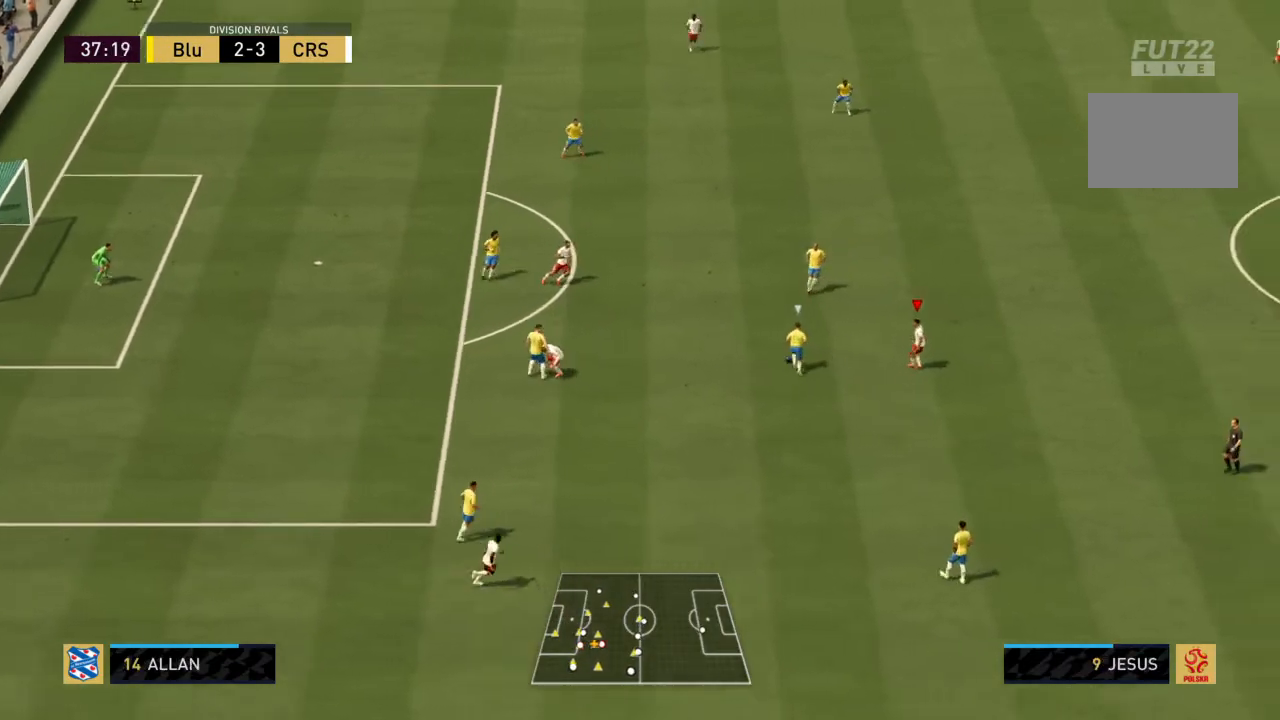
{"buttons": ["R2"], "left_stick": "up", "right_stick": "center", "events": [[100, "CROSS", "up"], [267, "L1", "down"], [401, "L1", "up"], [401, "left_stick", "up"]]}
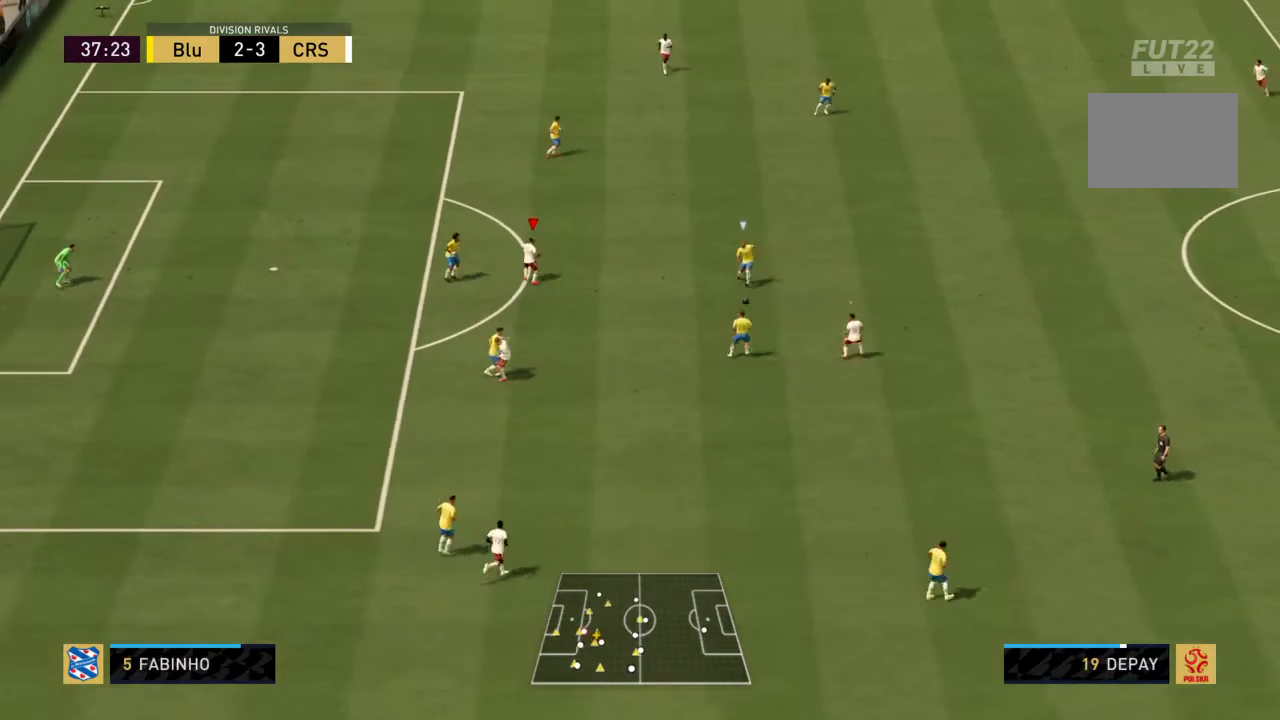
{"buttons": ["R2"], "left_stick": "up-right", "right_stick": "center", "events": [[133, "left_stick", "up-right"]]}
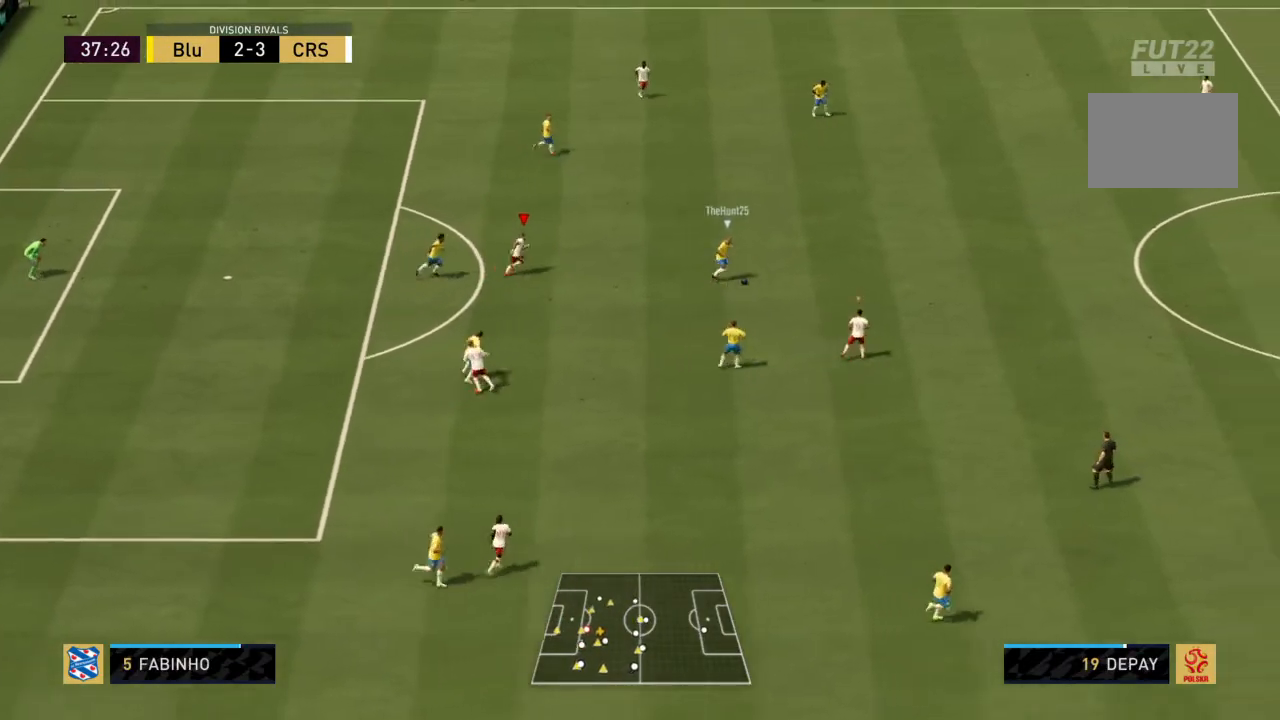
{"buttons": ["CROSS", "R2"], "left_stick": "up", "right_stick": "center", "events": [[267, "L1", "down"], [367, "CROSS", "down"], [434, "L1", "up"], [434, "left_stick", "up"]]}
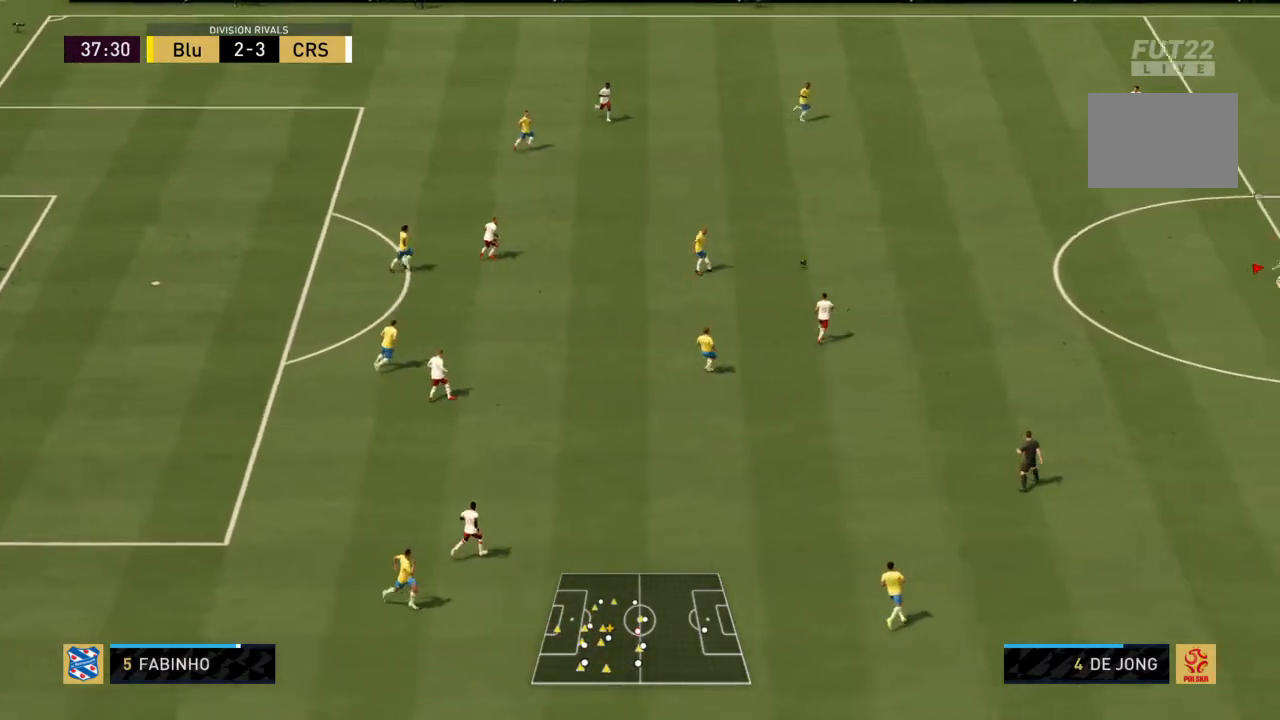
{"buttons": ["CROSS", "R2"], "left_stick": "center", "right_stick": "center", "events": [[400, "left_stick", "center"]]}
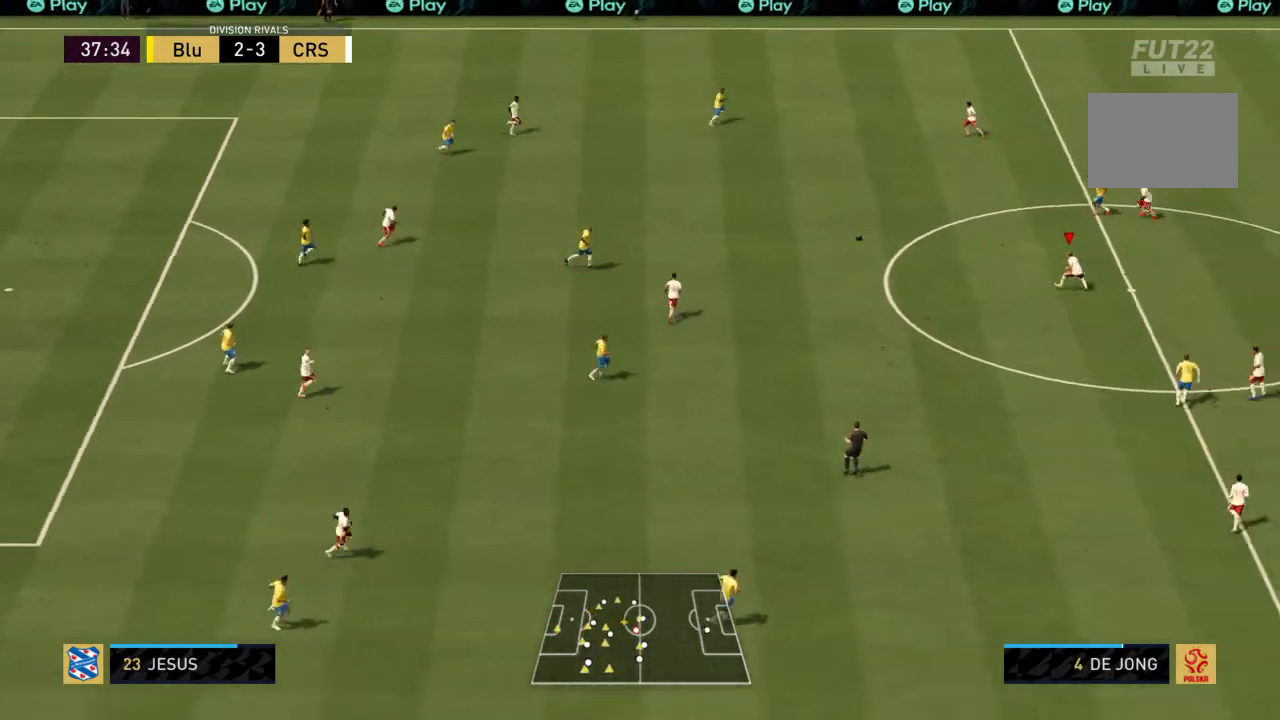
{"buttons": ["CROSS", "R2"], "left_stick": "left", "right_stick": "center", "events": [[100, "left_stick", "left"], [134, "CROSS", "up"], [200, "CROSS", "down"]]}
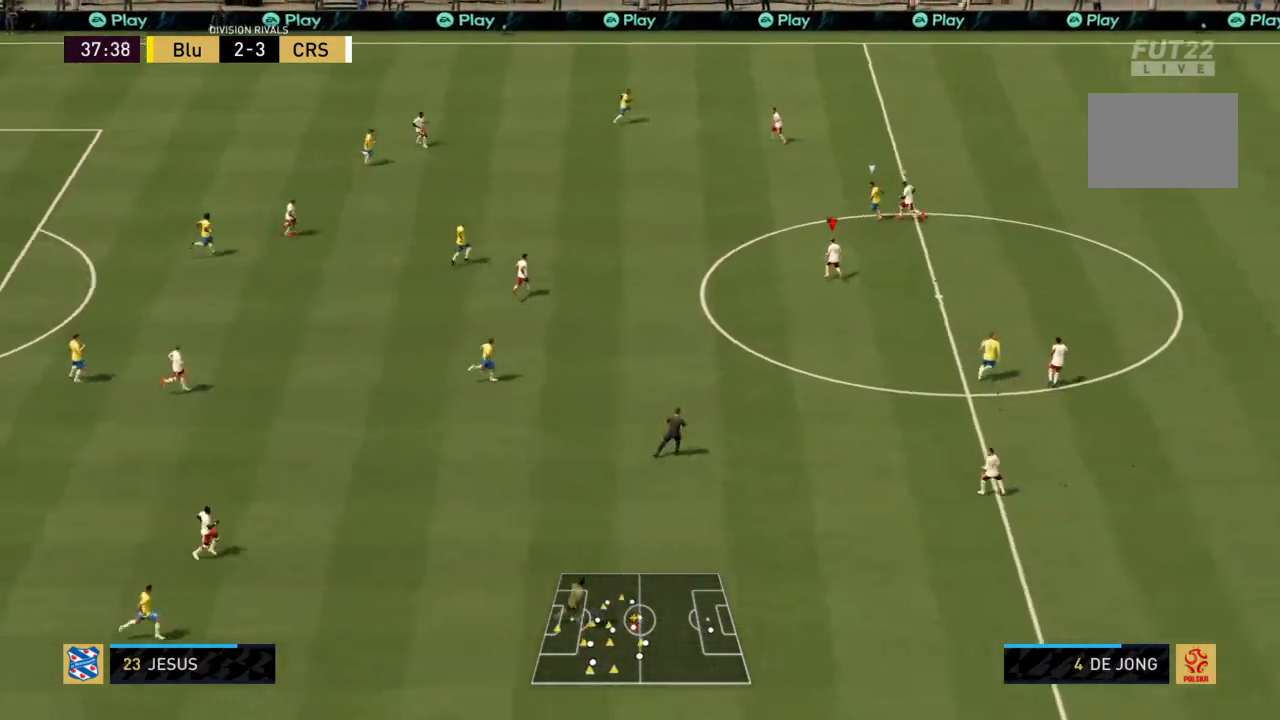
{"buttons": ["CIRCLE", "R2"], "left_stick": "left", "right_stick": "center", "events": [[133, "CROSS", "up"], [200, "CIRCLE", "down"]]}
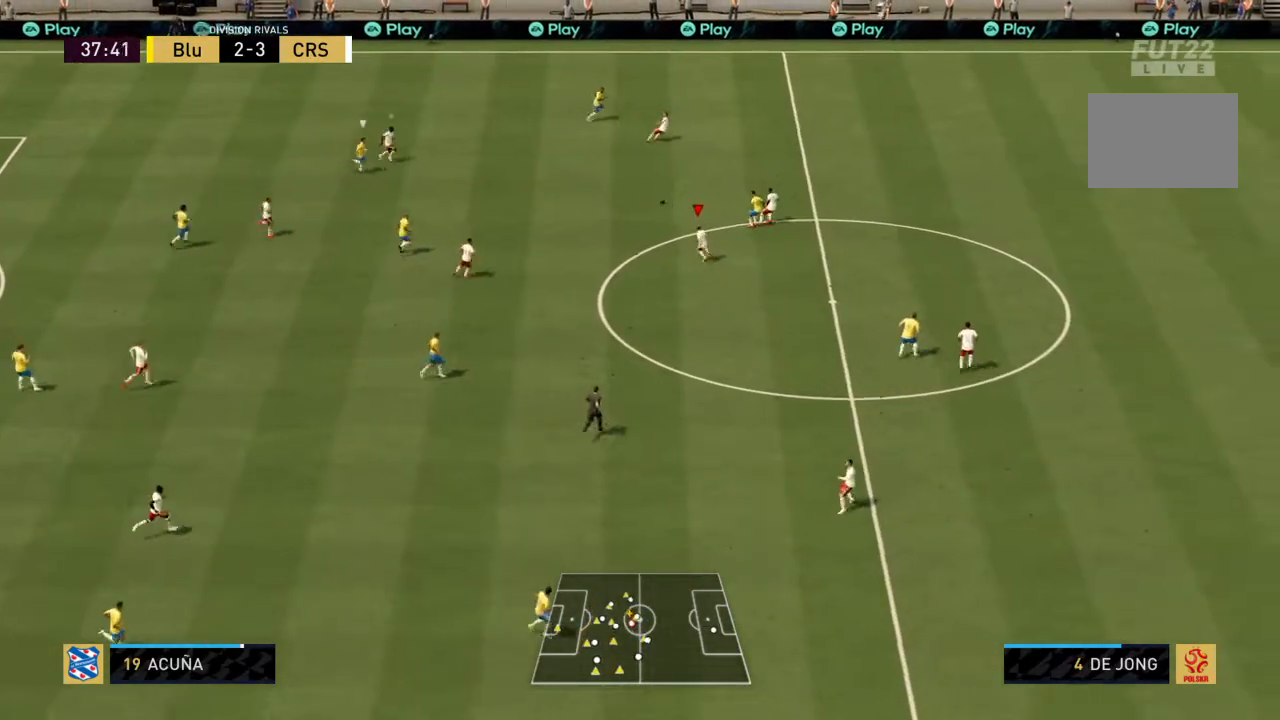
{"buttons": ["R2"], "left_stick": "left", "right_stick": "center", "events": [[67, "L1", "down"], [200, "left_stick", "up-left"], [234, "L1", "up"], [334, "CIRCLE", "up"], [334, "left_stick", "left"]]}
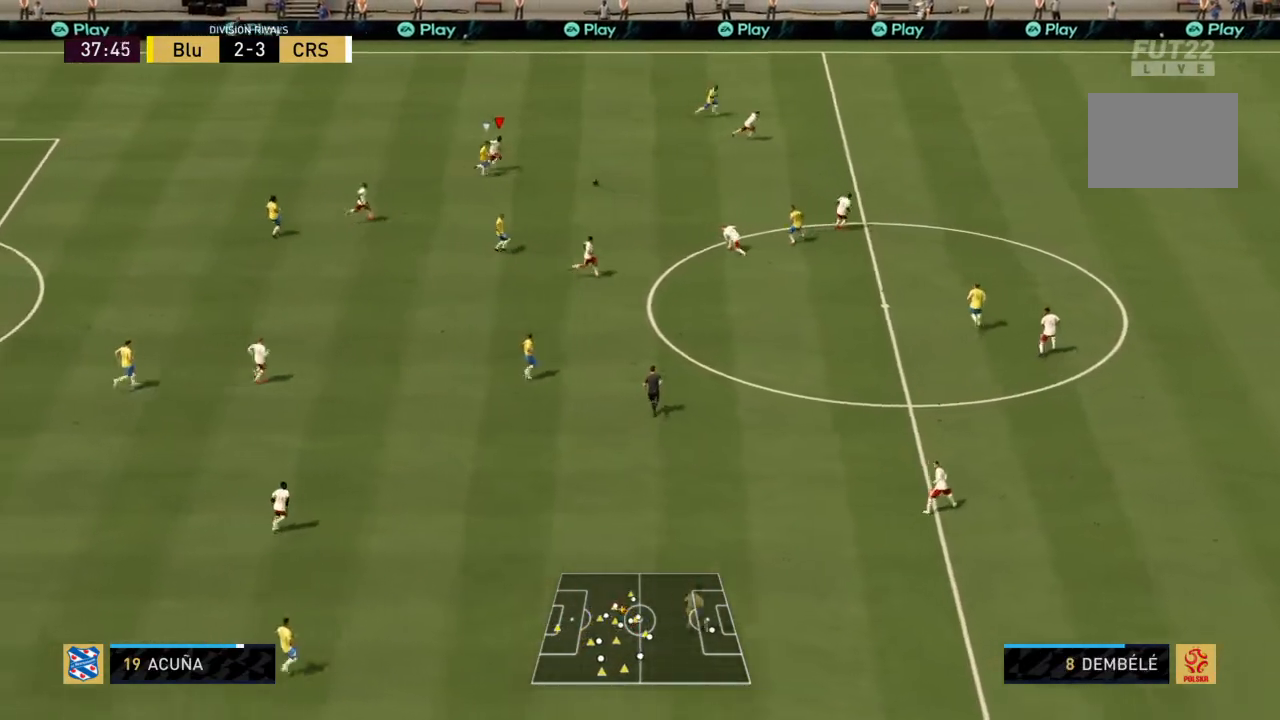
{"buttons": ["R2"], "left_stick": "down-left", "right_stick": "center", "events": [[100, "left_stick", "down-left"], [267, "CROSS", "down"], [467, "CROSS", "up"]]}
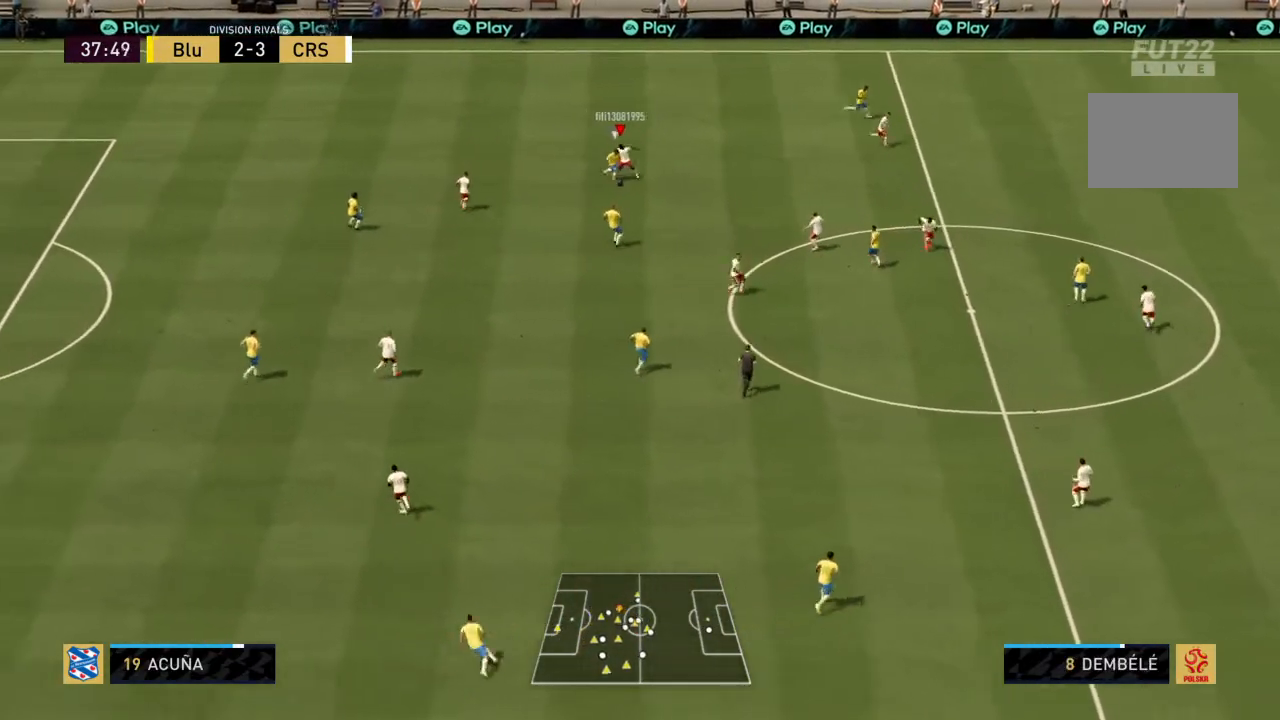
{"buttons": ["R2"], "left_stick": "left", "right_stick": "center", "events": [[200, "left_stick", "left"]]}
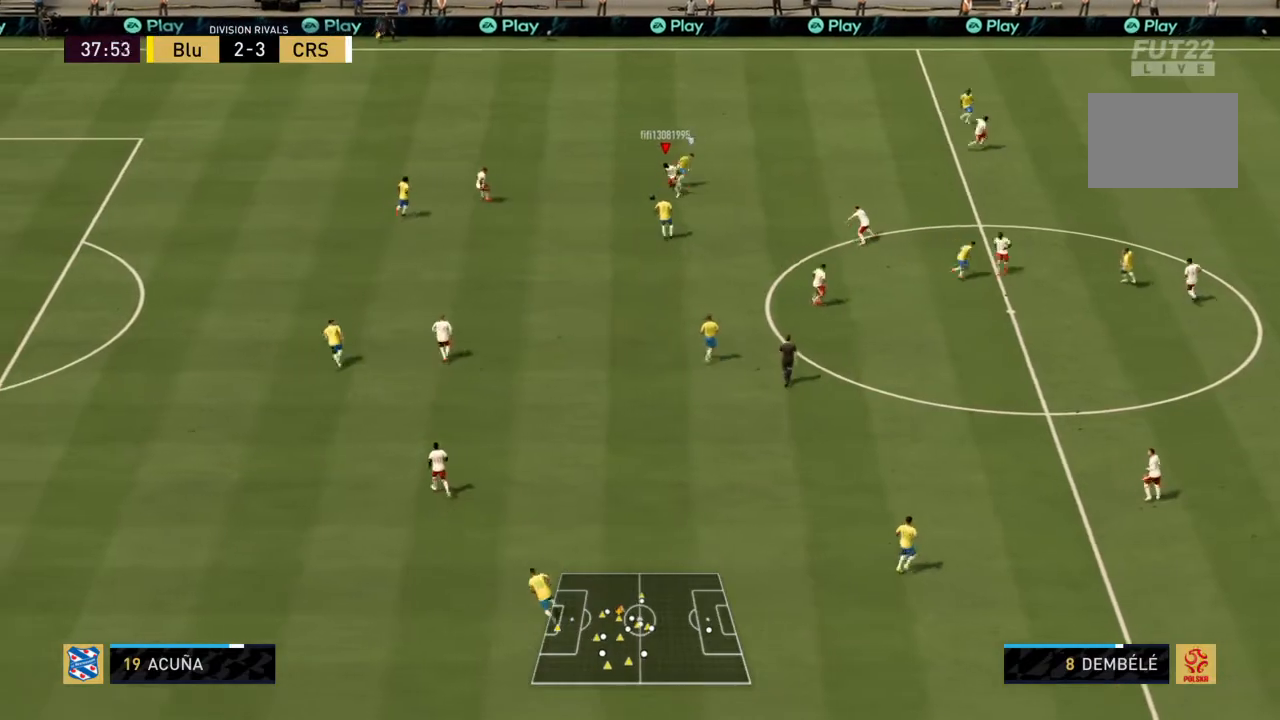
{"buttons": ["R2"], "left_stick": "left", "right_stick": "center", "events": [[200, "CROSS", "down"], [367, "CROSS", "up"]]}
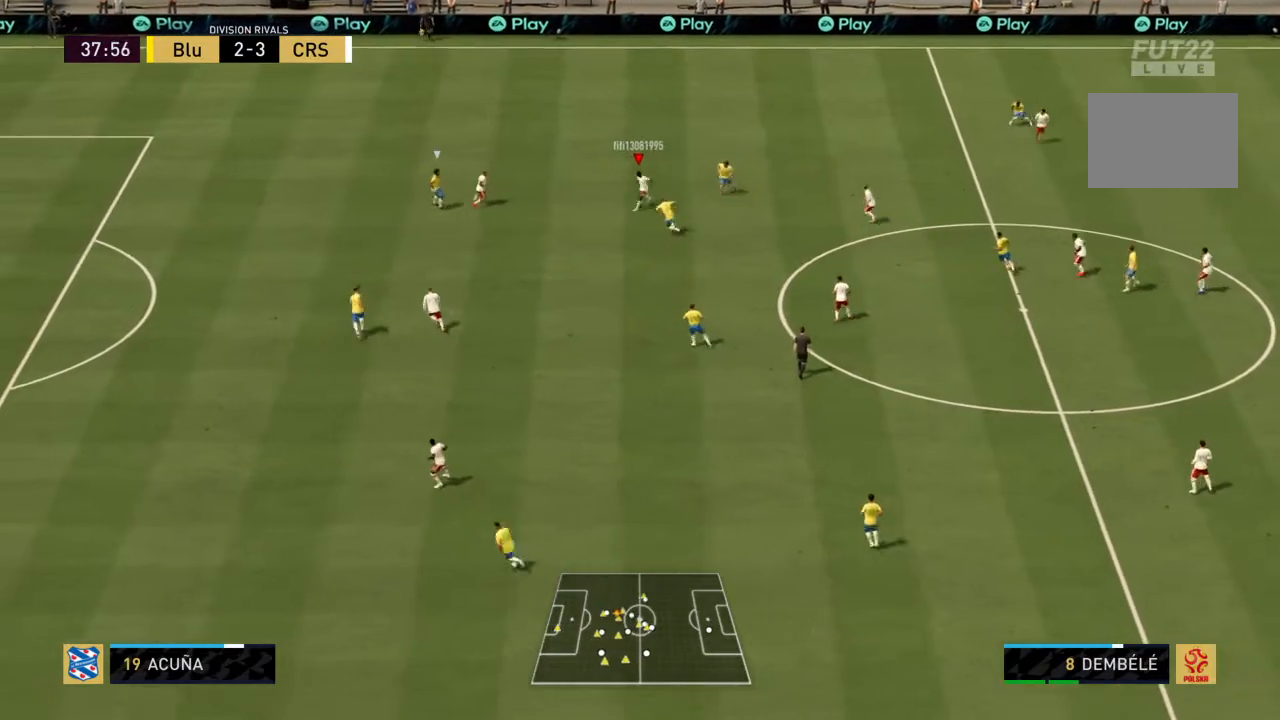
{"buttons": ["R2"], "left_stick": "left", "right_stick": "center", "events": []}
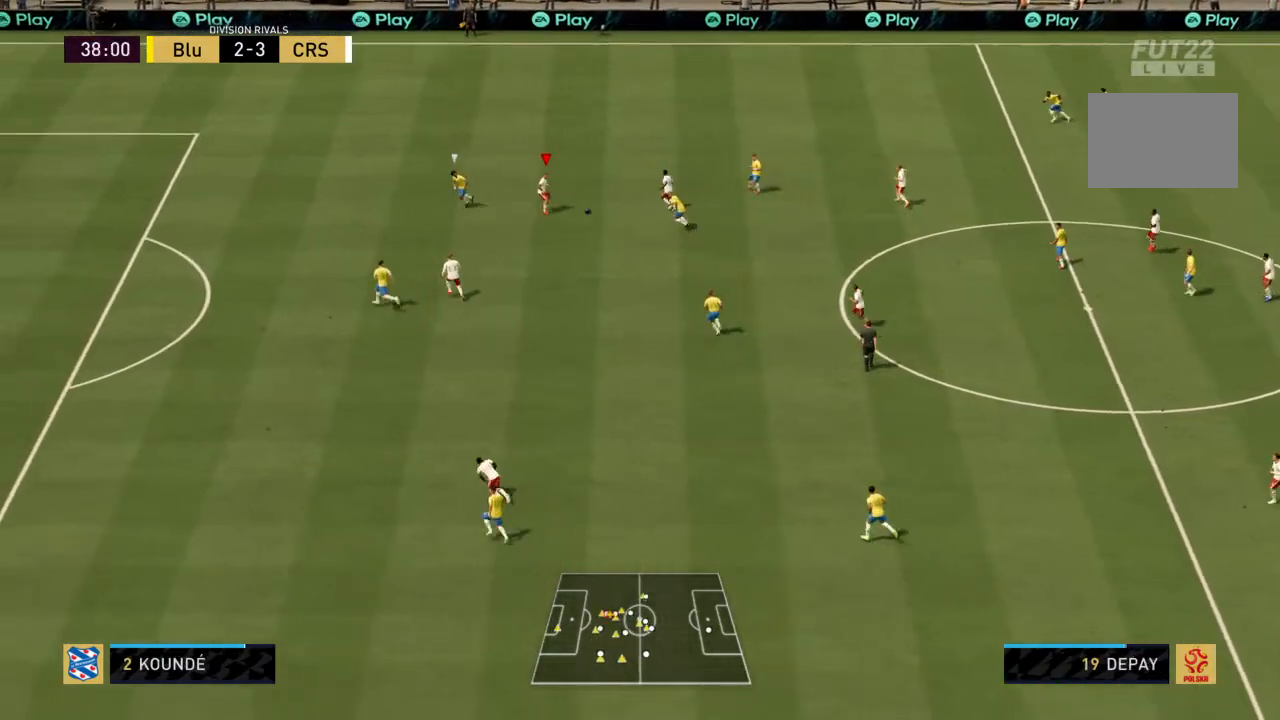
{"buttons": ["R2"], "left_stick": "down-left", "right_stick": "center", "events": [[200, "left_stick", "down-left"], [367, "CROSS", "down"], [467, "CROSS", "up"]]}
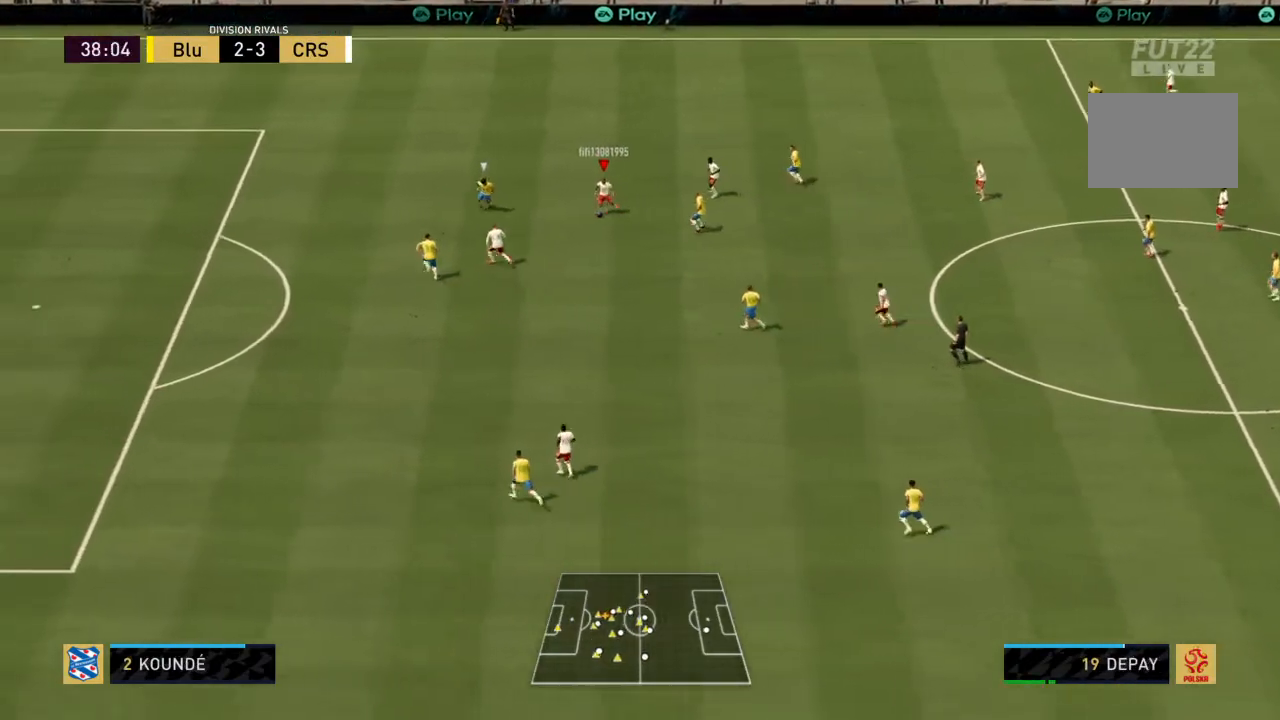
{"buttons": ["R2"], "left_stick": "left", "right_stick": "center", "events": [[401, "left_stick", "left"]]}
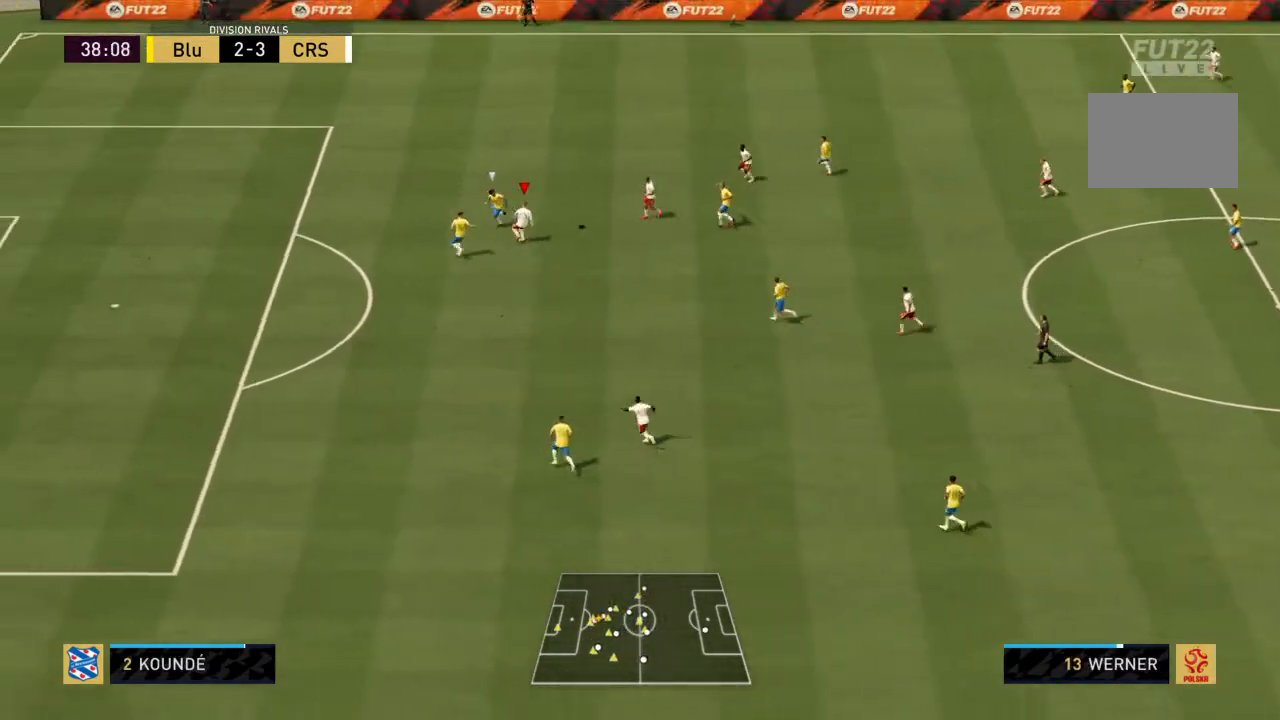
{"buttons": ["R2"], "left_stick": "up-left", "right_stick": "center", "events": [[233, "left_stick", "down-left"], [434, "left_stick", "up-left"]]}
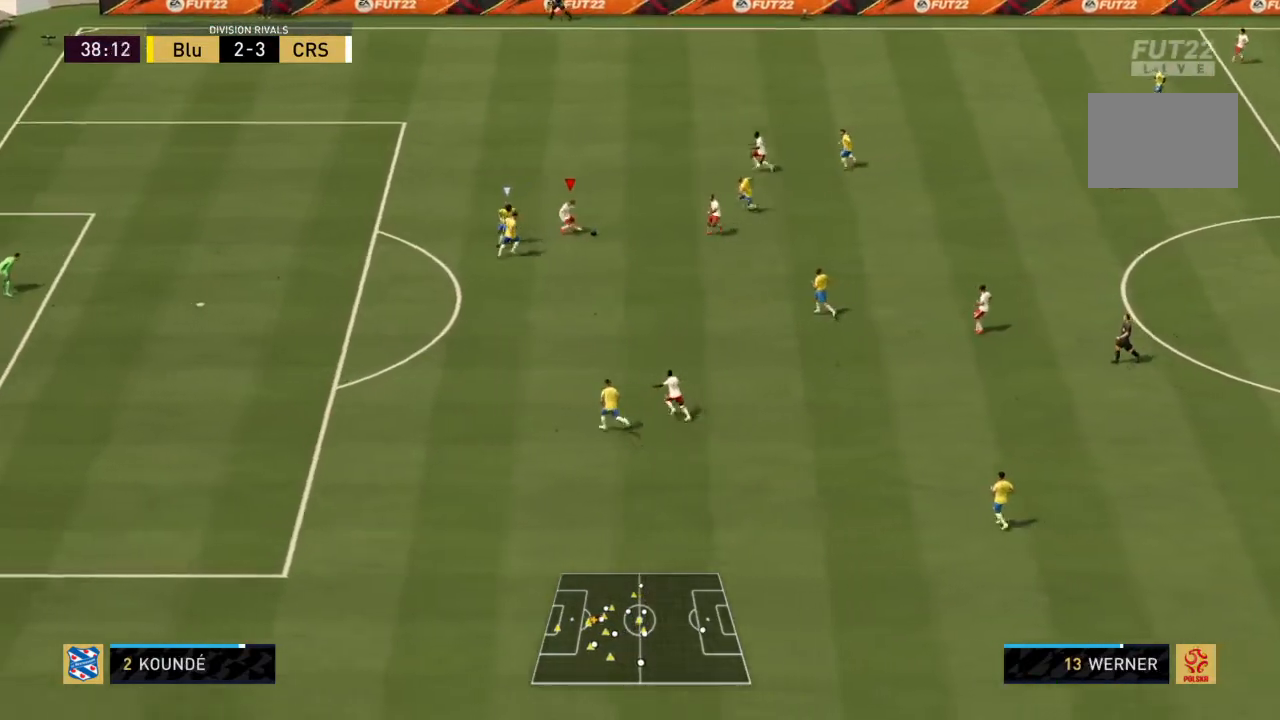
{"buttons": ["R2"], "left_stick": "up-left", "right_stick": "center", "events": []}
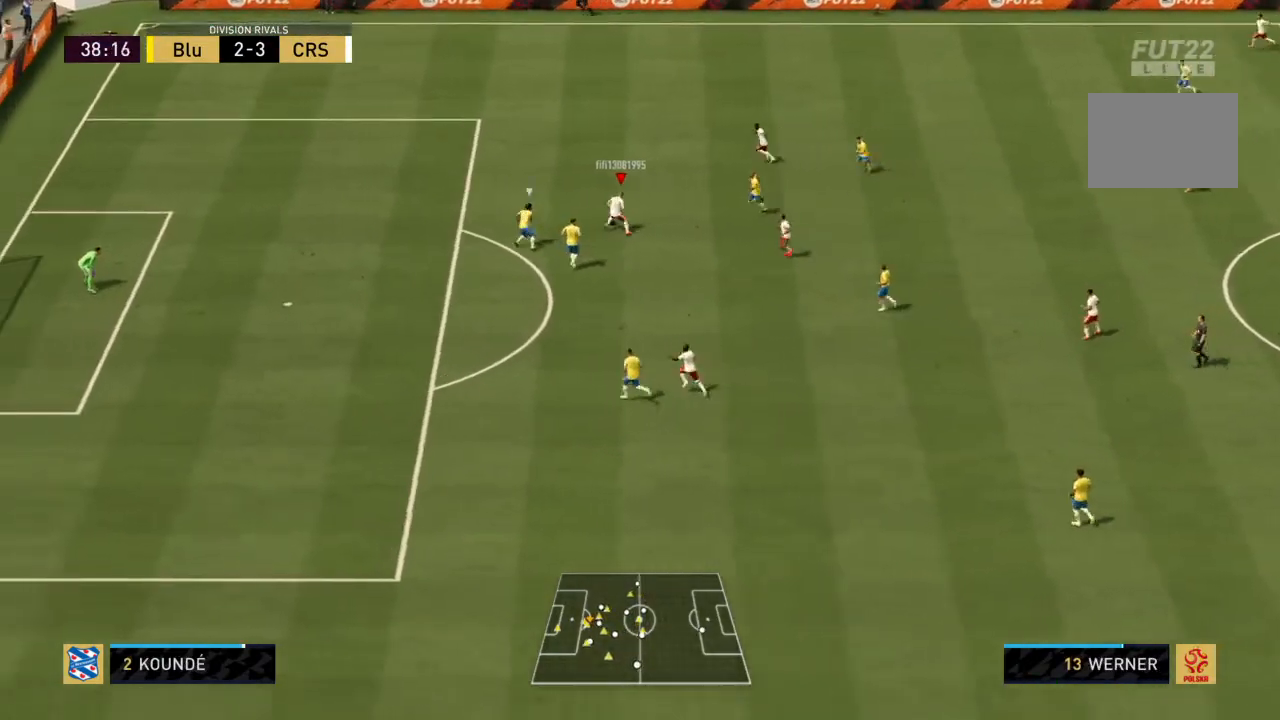
{"buttons": ["R2"], "left_stick": "up-left", "right_stick": "center", "events": []}
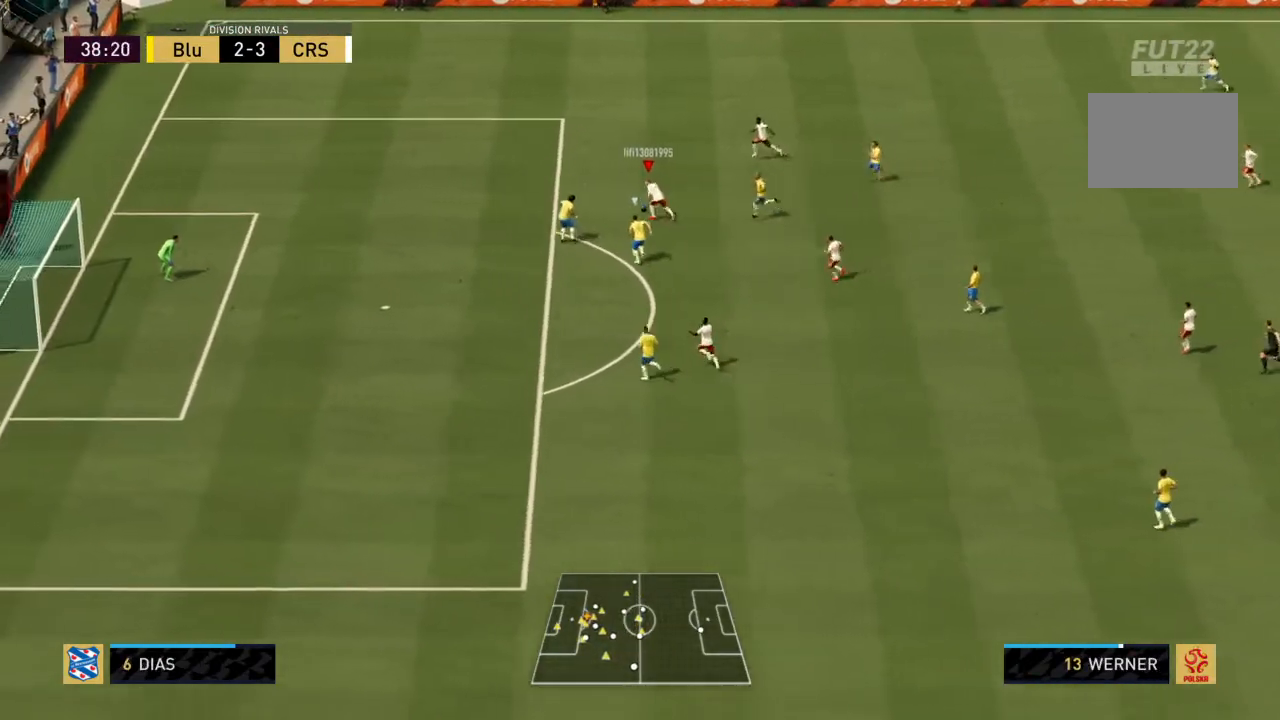
{"buttons": ["R2"], "left_stick": "up-left", "right_stick": "center", "events": []}
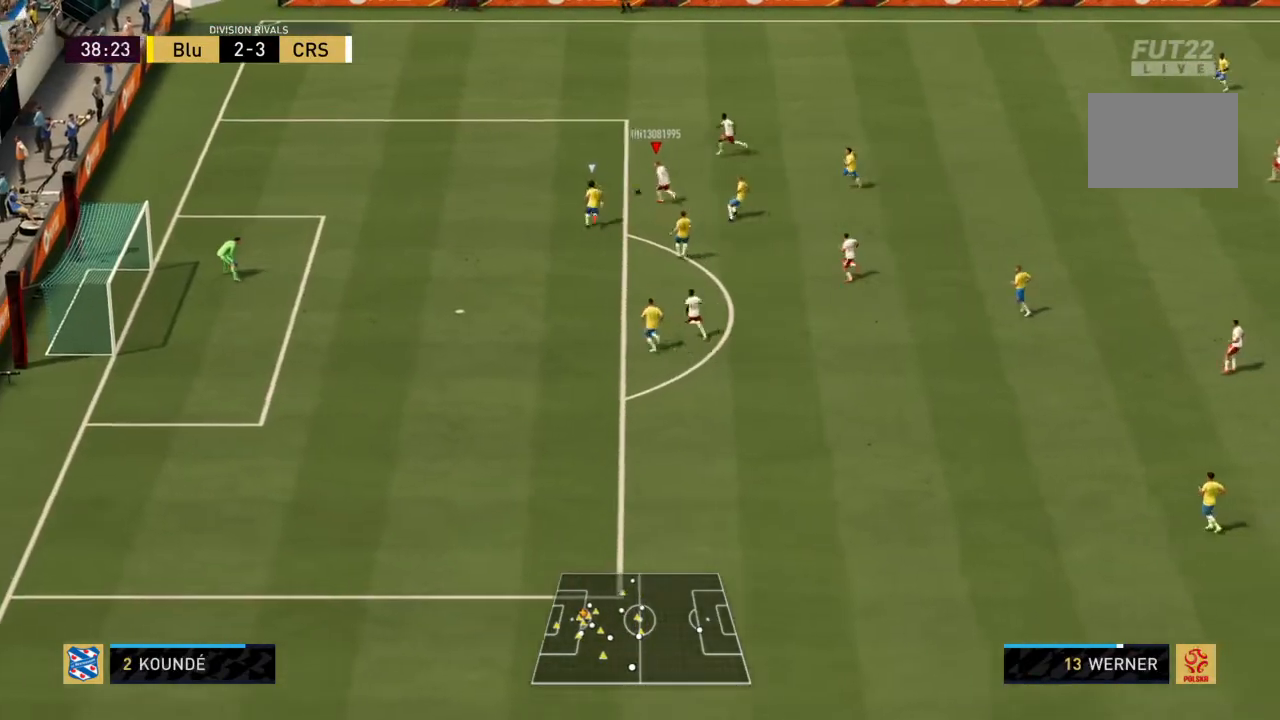
{"buttons": [], "left_stick": "center", "right_stick": "center", "events": [[467, "R2", "up"], [500, "left_stick", "center"]]}
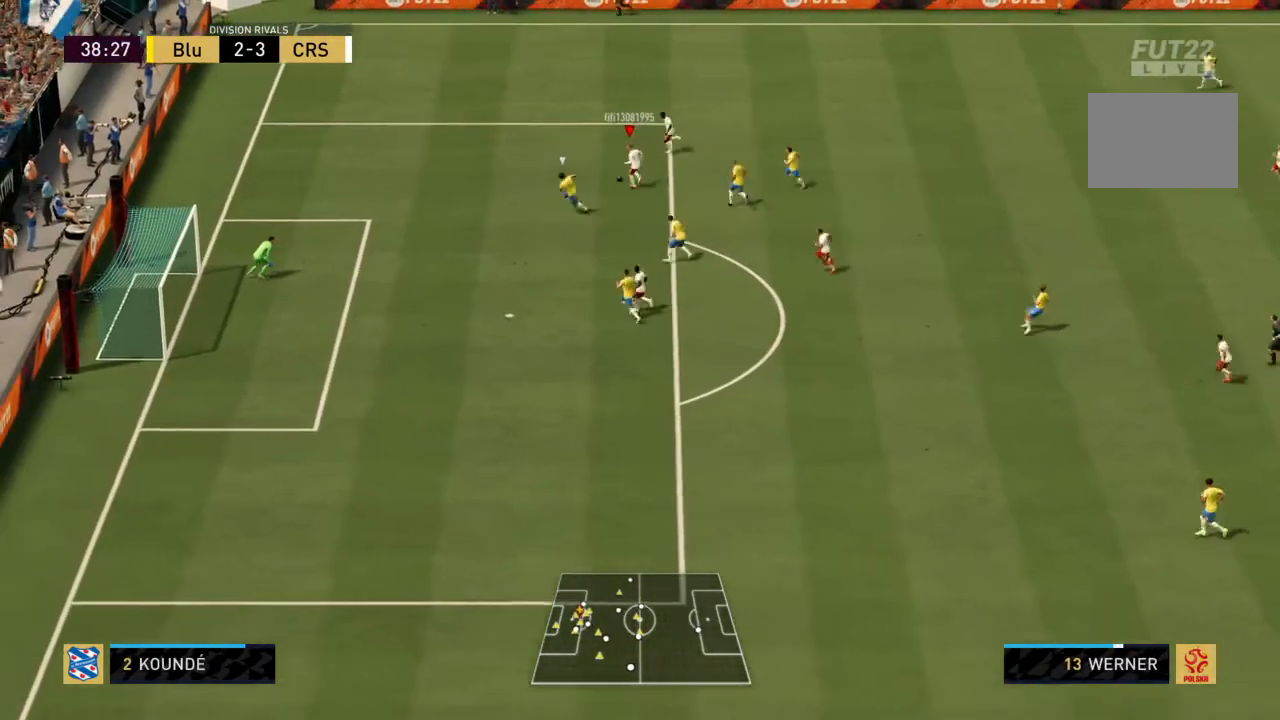
{"buttons": [], "left_stick": "down-right", "right_stick": "center", "events": [[34, "left_stick", "up-left"], [67, "left_stick", "down-right"]]}
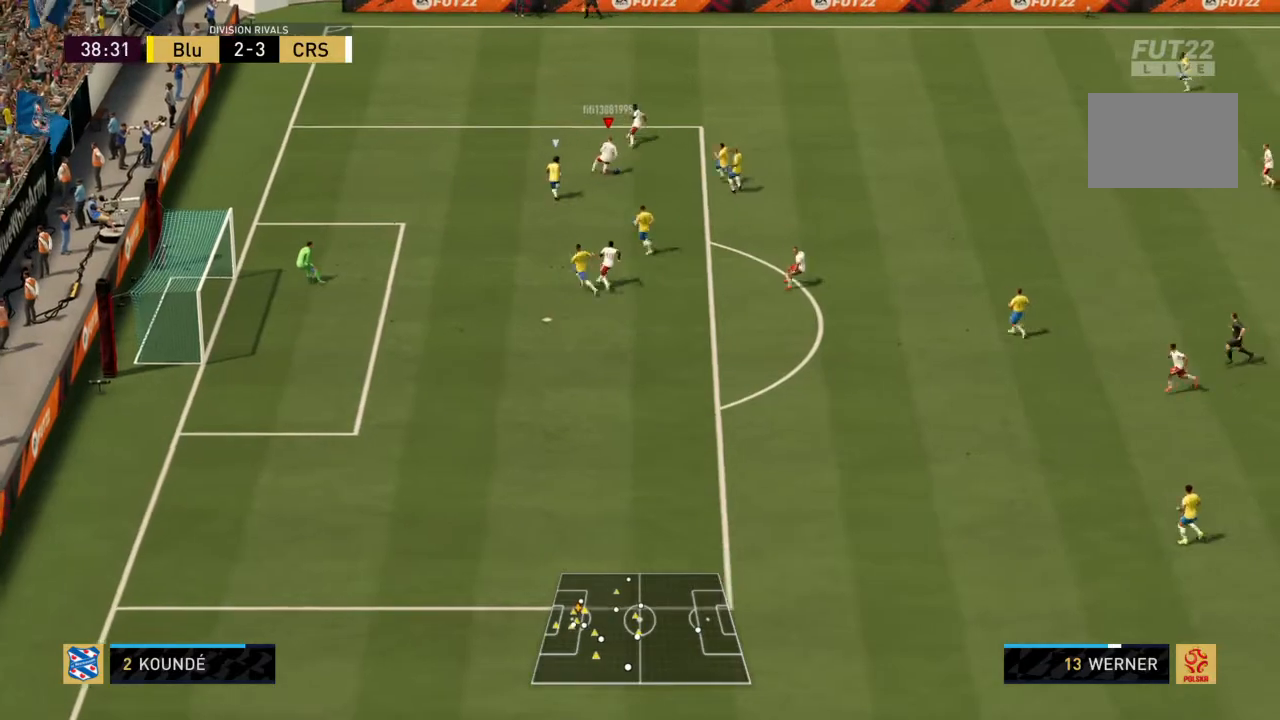
{"buttons": [], "left_stick": "down", "right_stick": "center", "events": [[66, "left_stick", "down"], [367, "CROSS", "down"], [500, "CROSS", "up"]]}
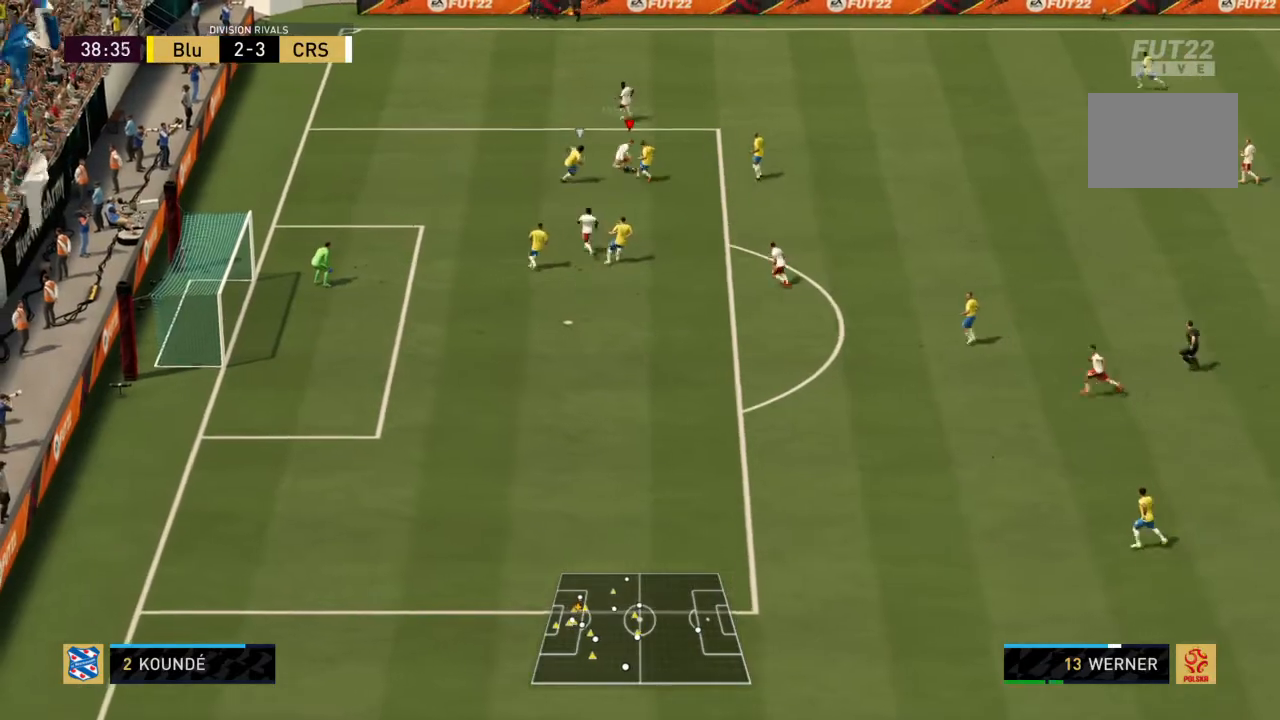
{"buttons": [], "left_stick": "down", "right_stick": "center", "events": []}
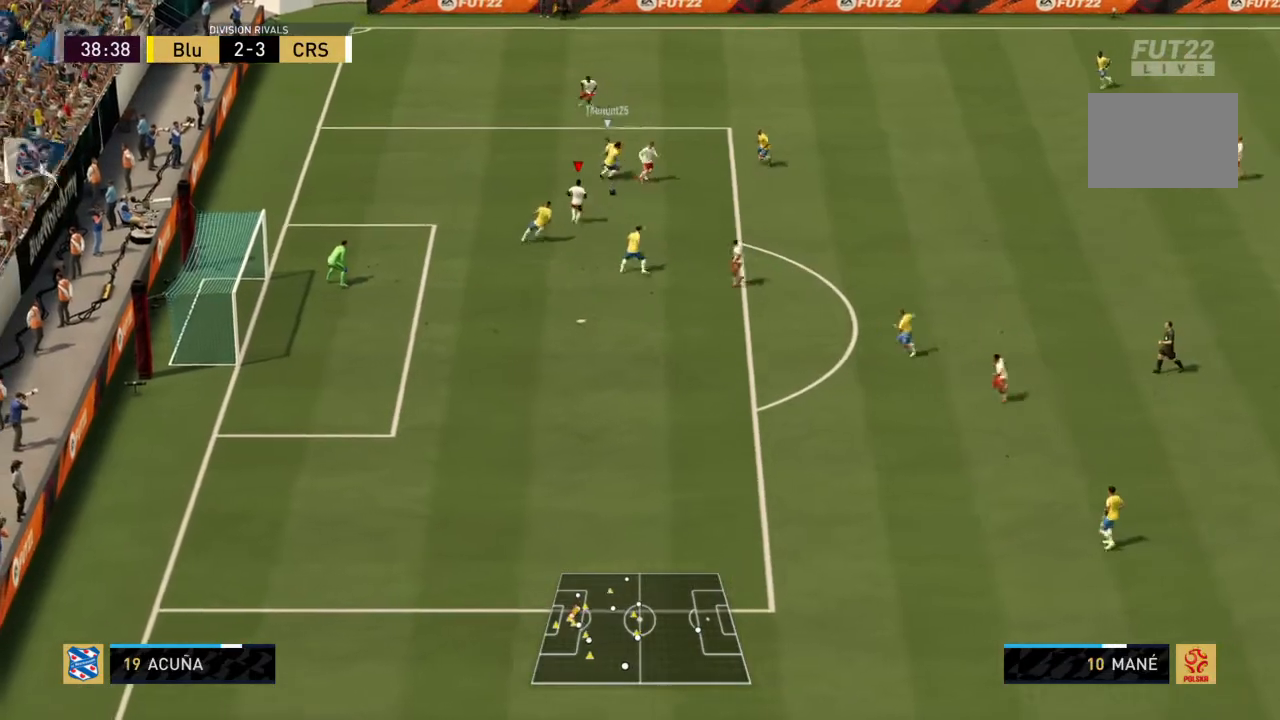
{"buttons": [], "left_stick": "down-right", "right_stick": "center", "events": [[333, "left_stick", "down-right"]]}